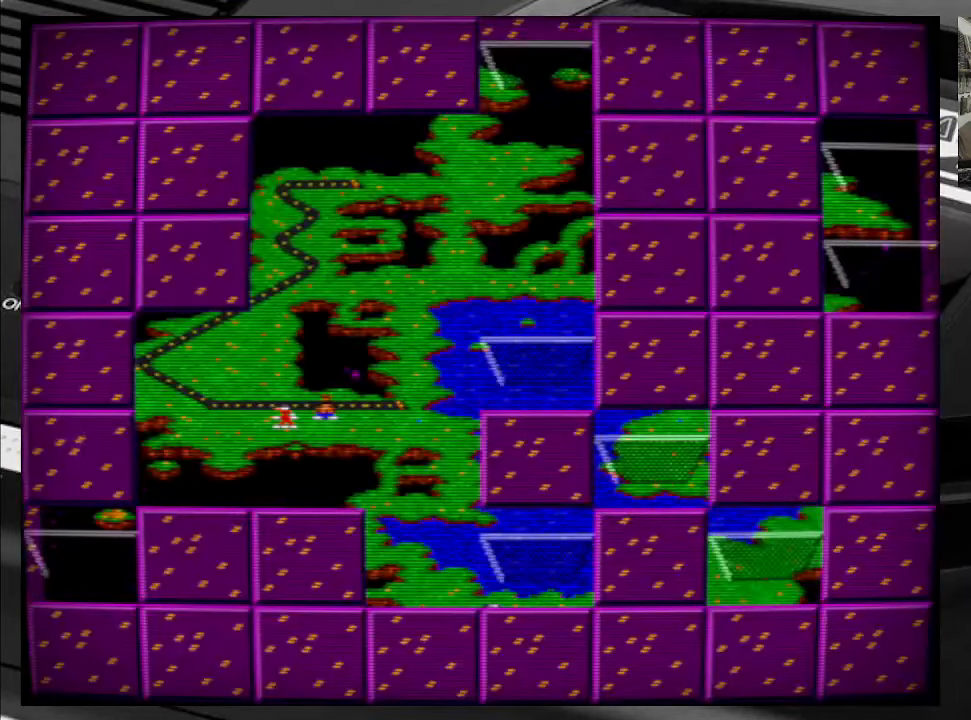
Gameplay with a controller (Xbox layout); each line is a JSON object with the inputs held at the frame after it. "events" lists button and stick changes between this image and that frame as [ms after this image, input, new state], when the widget could be followed in between. Not read: L3 R3 left_stick.
{"buttons": [], "right_stick": "center", "events": []}
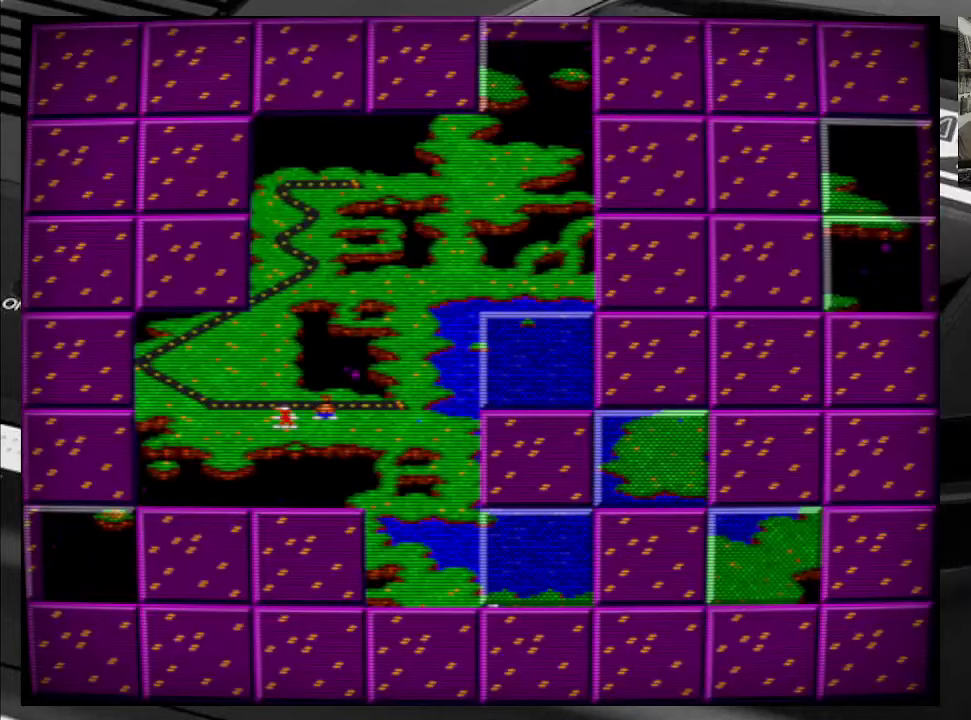
{"buttons": [], "right_stick": "center", "events": []}
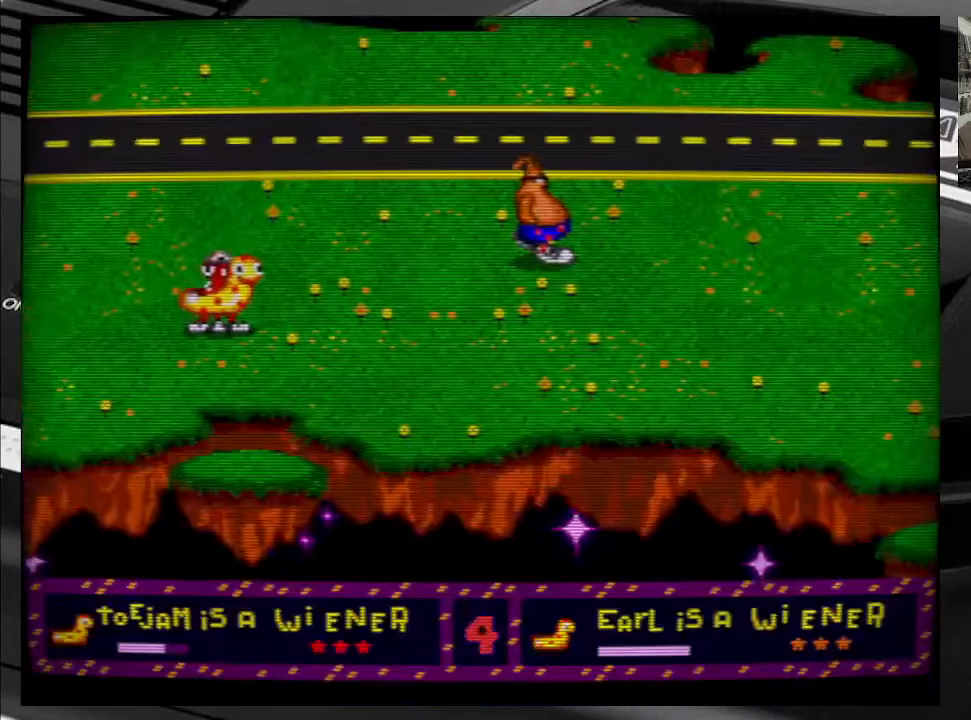
{"buttons": ["DPAD_RIGHT"], "right_stick": "center", "events": [[433, "DPAD_RIGHT", "down"]]}
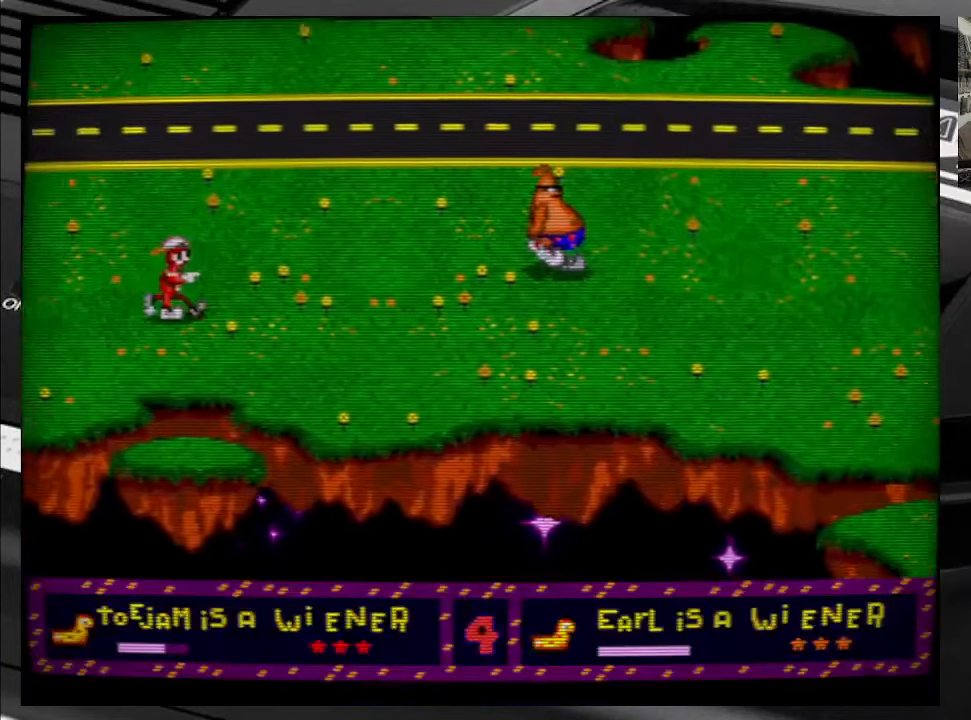
{"buttons": ["DPAD_RIGHT"], "right_stick": "center", "events": []}
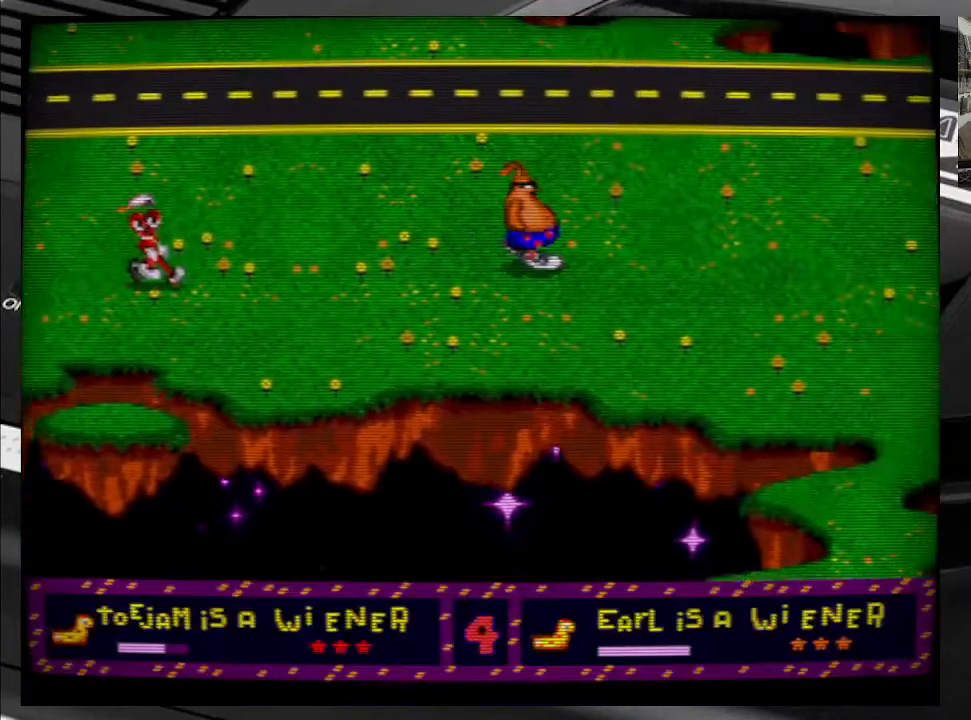
{"buttons": ["DPAD_RIGHT"], "right_stick": "center", "events": []}
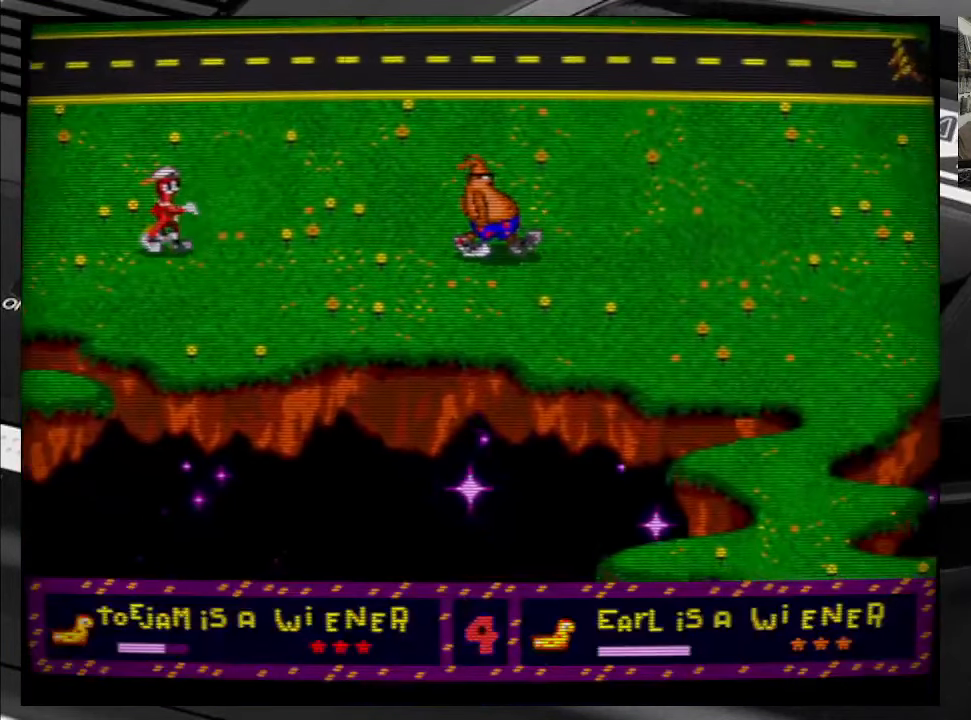
{"buttons": ["DPAD_RIGHT"], "right_stick": "center", "events": []}
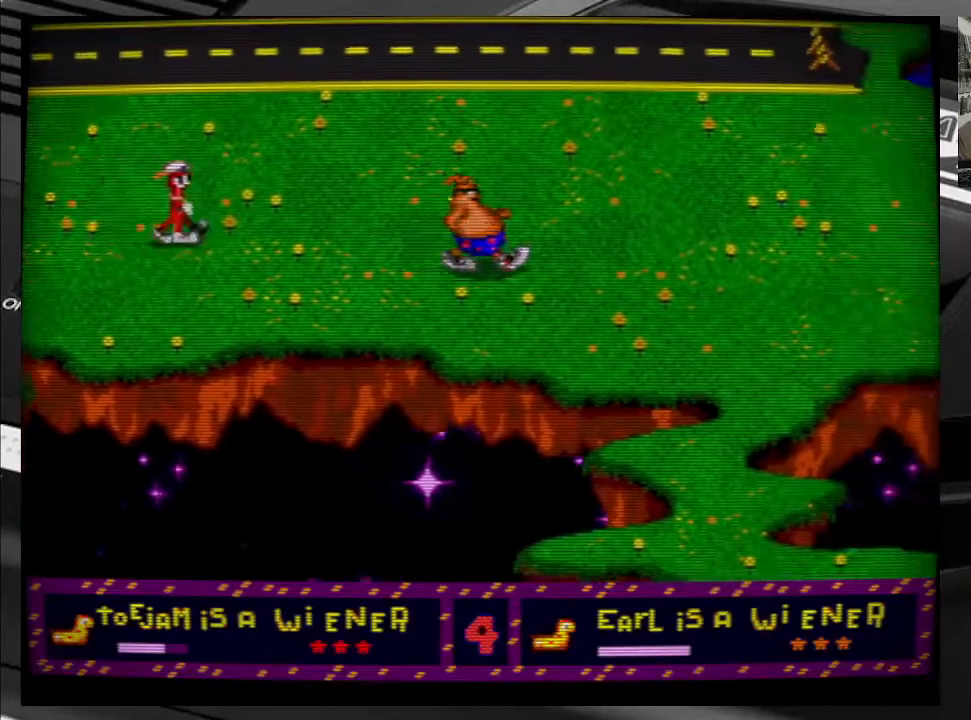
{"buttons": ["DPAD_RIGHT"], "right_stick": "center", "events": []}
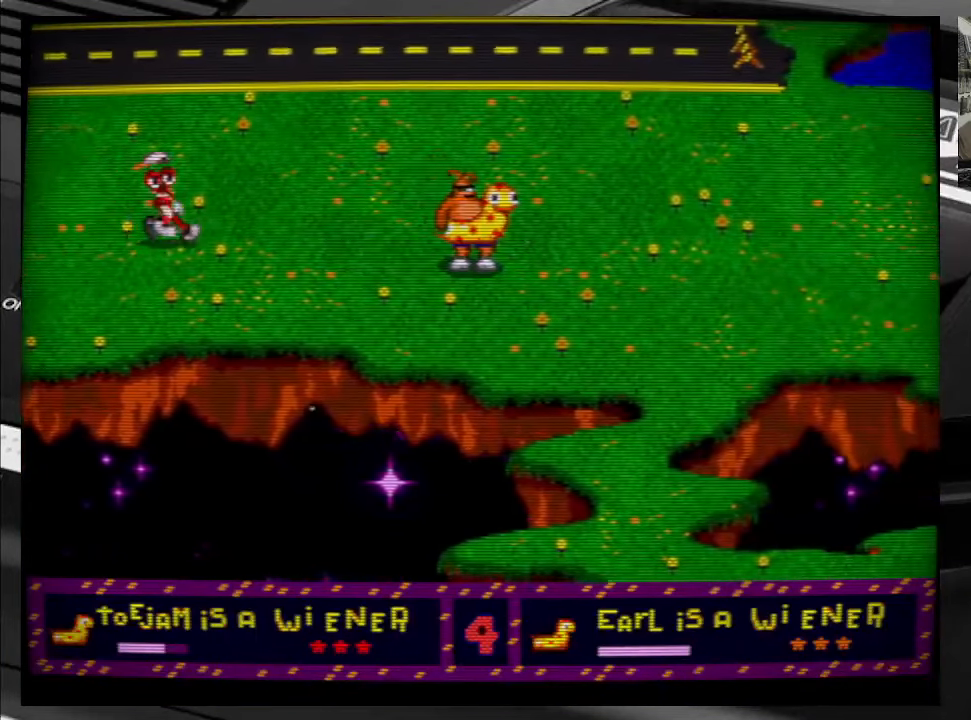
{"buttons": ["DPAD_RIGHT"], "right_stick": "center", "events": []}
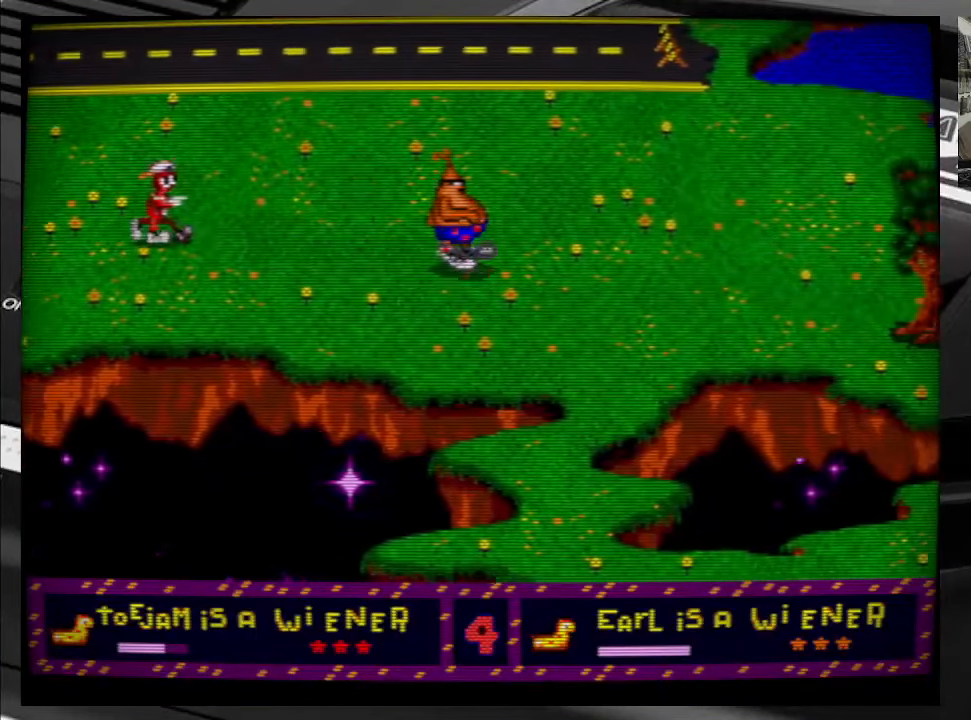
{"buttons": ["DPAD_RIGHT"], "right_stick": "center", "events": []}
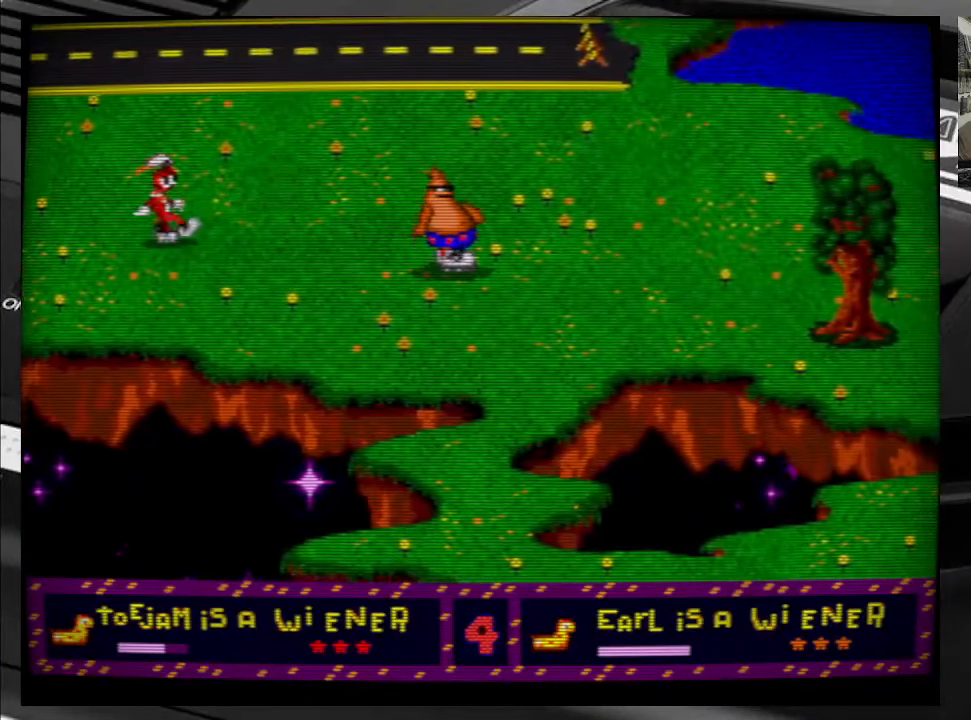
{"buttons": ["DPAD_RIGHT"], "right_stick": "center", "events": []}
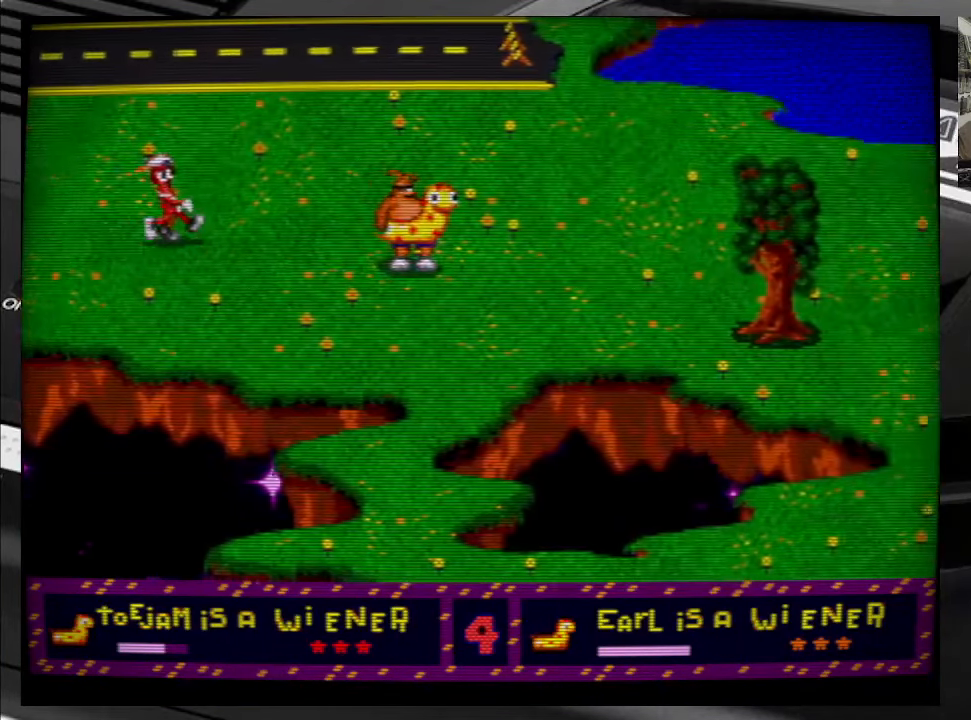
{"buttons": ["DPAD_RIGHT"], "right_stick": "center", "events": []}
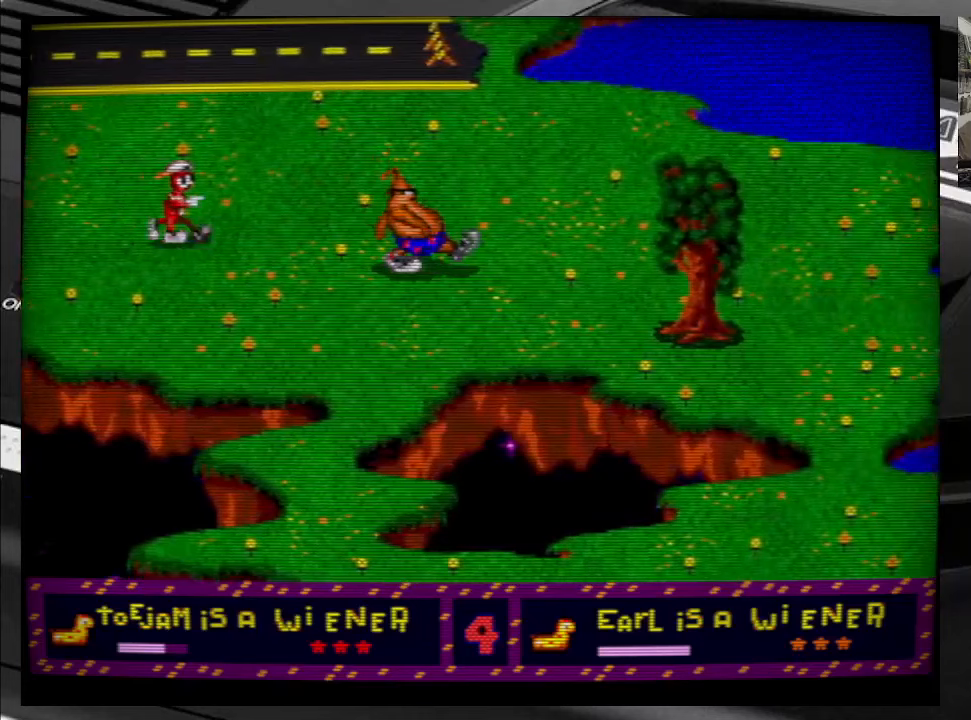
{"buttons": ["DPAD_RIGHT"], "right_stick": "center", "events": []}
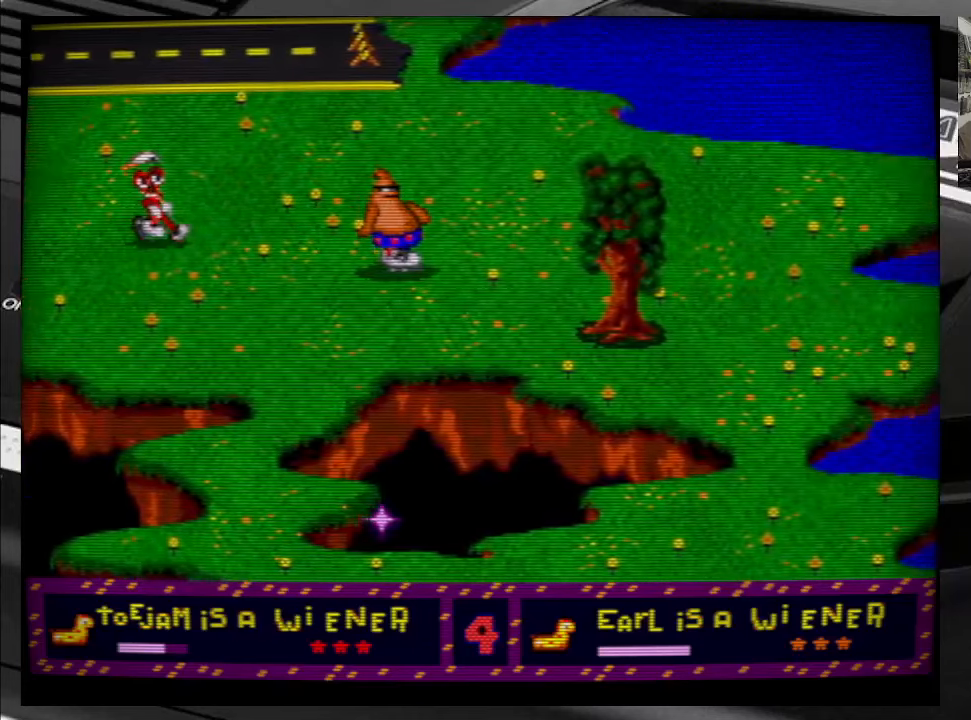
{"buttons": ["DPAD_RIGHT"], "right_stick": "center", "events": []}
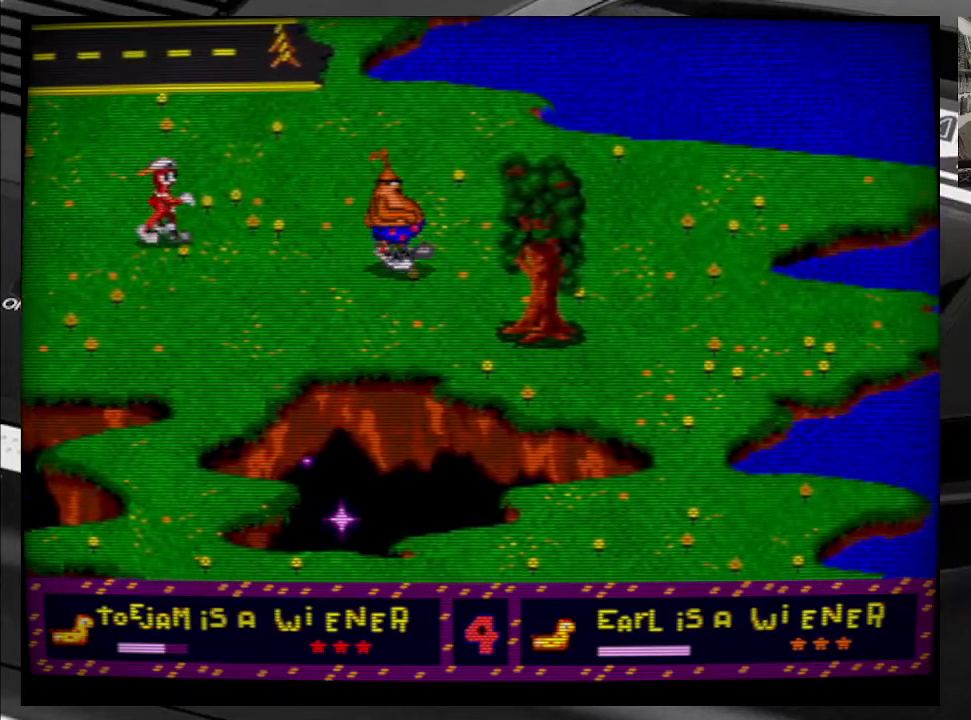
{"buttons": ["DPAD_RIGHT"], "right_stick": "center", "events": []}
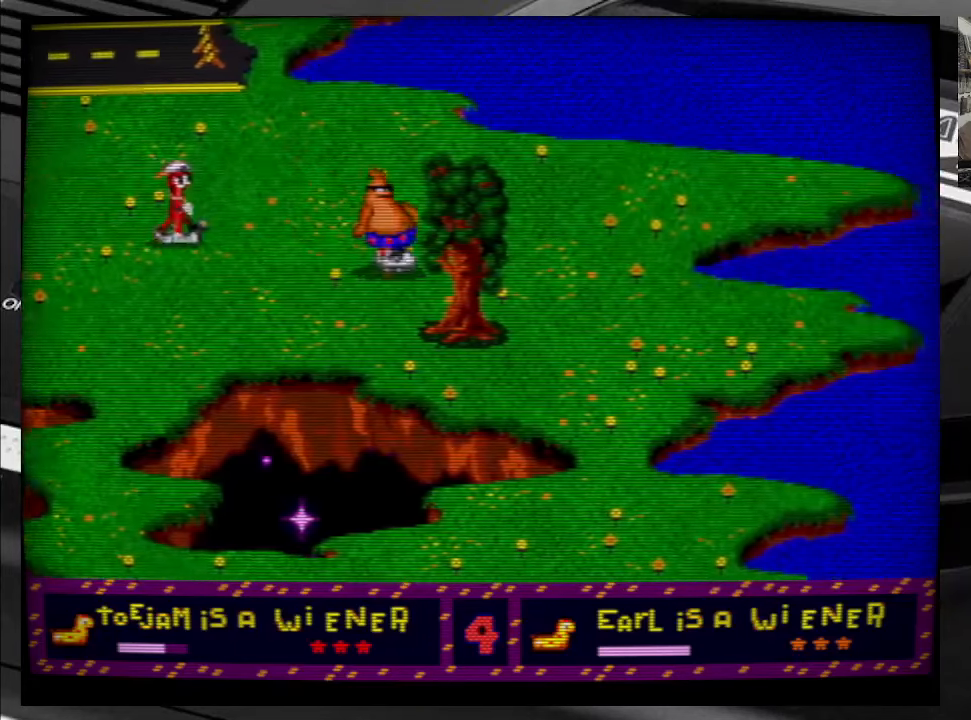
{"buttons": ["DPAD_RIGHT"], "right_stick": "center", "events": []}
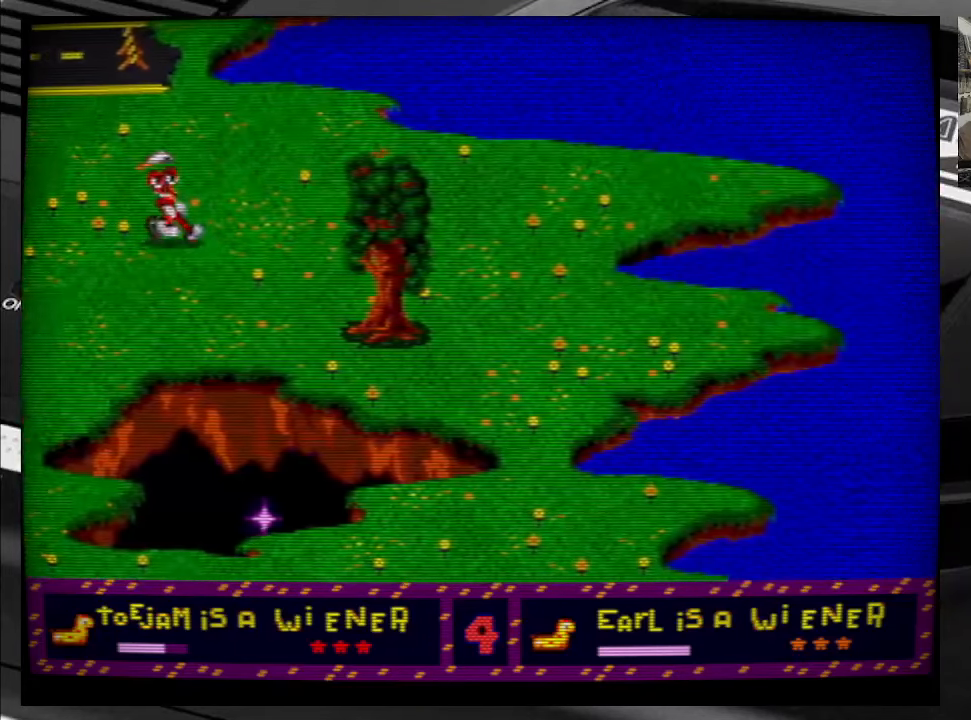
{"buttons": ["DPAD_RIGHT"], "right_stick": "center", "events": []}
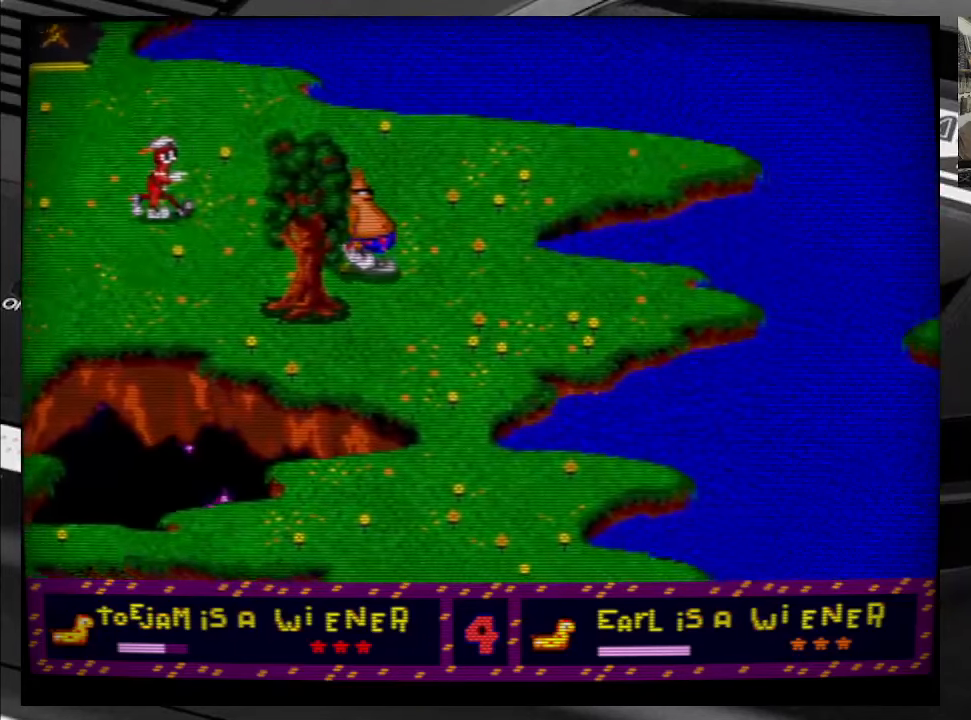
{"buttons": ["DPAD_RIGHT"], "right_stick": "center", "events": []}
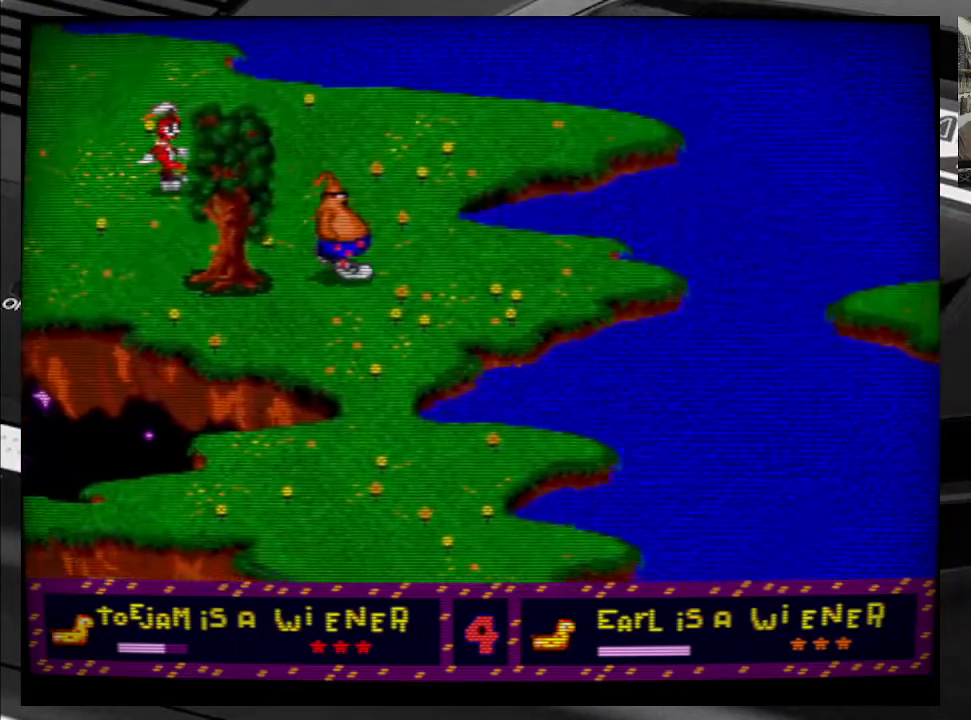
{"buttons": ["DPAD_DOWN", "DPAD_RIGHT"], "right_stick": "center", "events": [[483, "DPAD_DOWN", "down"]]}
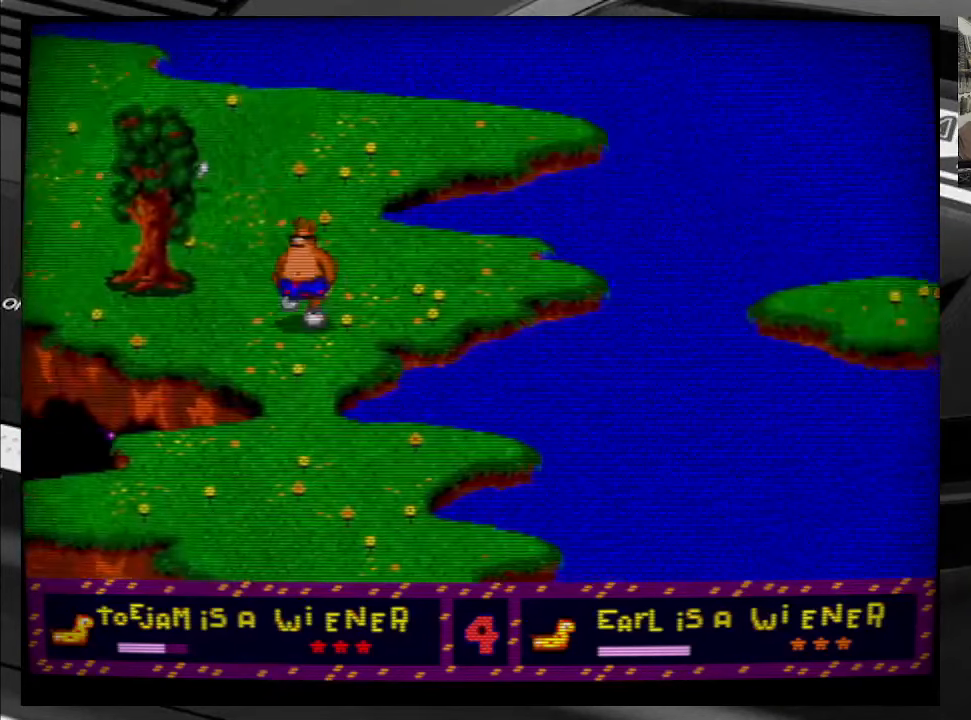
{"buttons": ["DPAD_DOWN", "DPAD_RIGHT"], "right_stick": "center", "events": []}
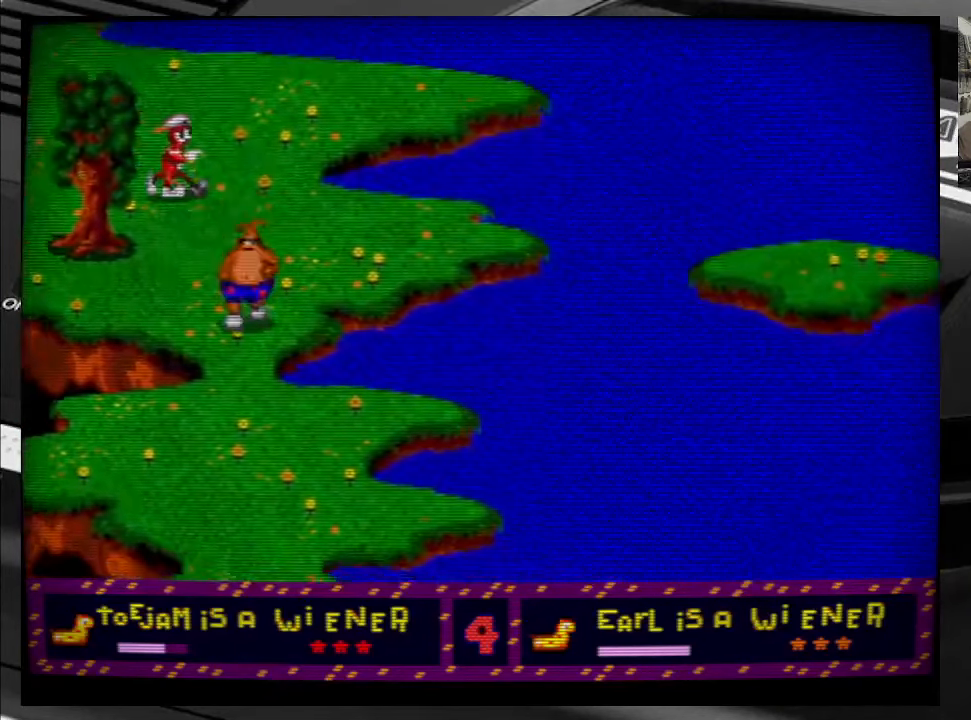
{"buttons": ["DPAD_DOWN"], "right_stick": "center", "events": [[383, "DPAD_RIGHT", "up"]]}
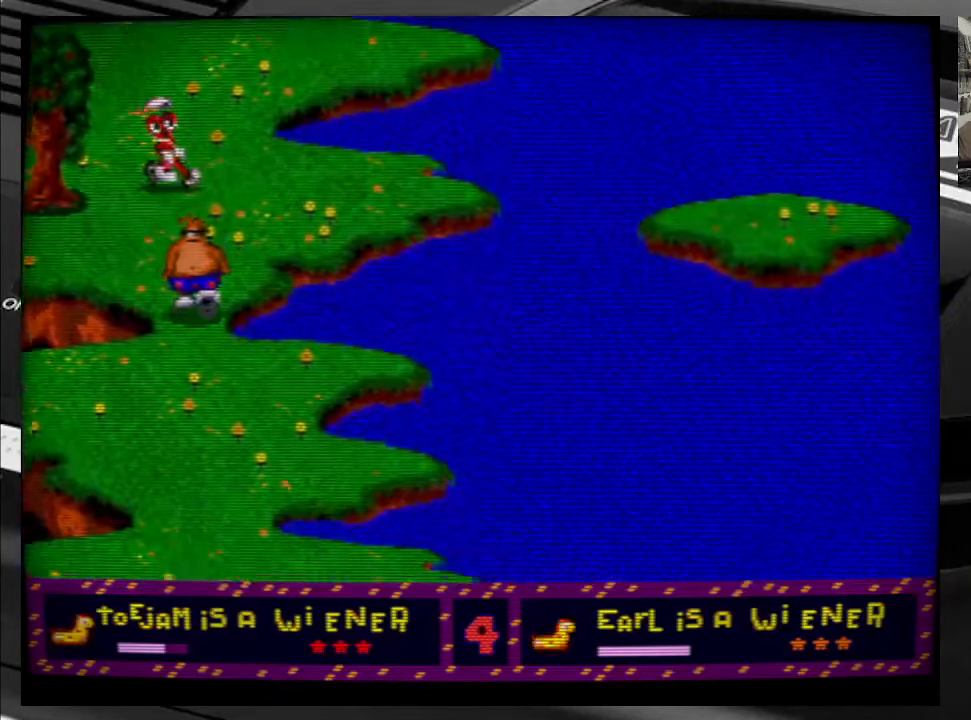
{"buttons": ["DPAD_DOWN"], "right_stick": "center", "events": []}
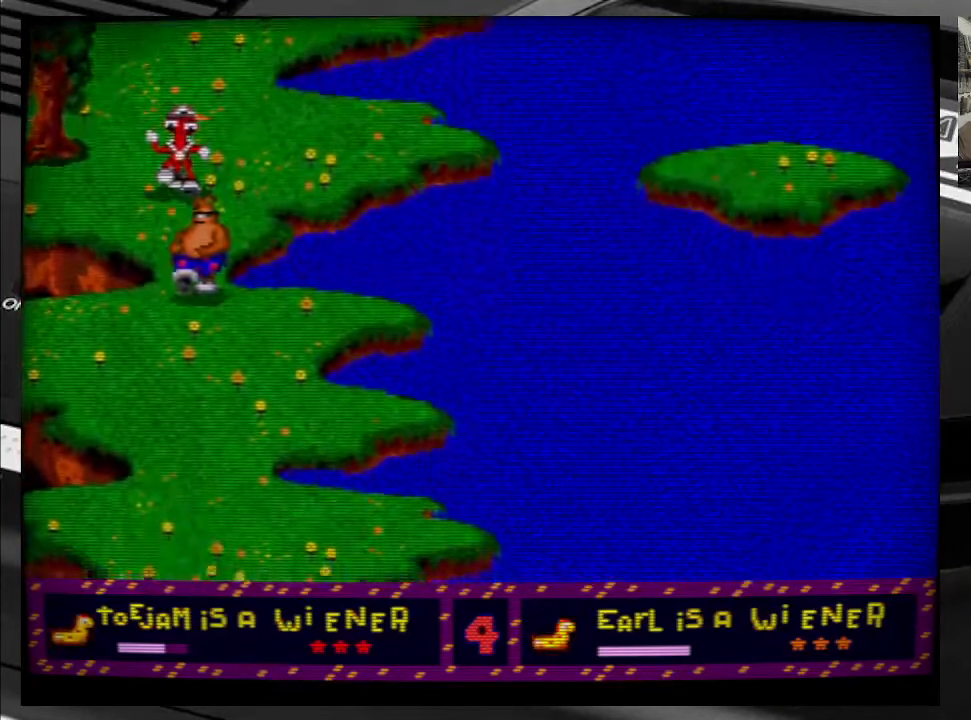
{"buttons": ["DPAD_DOWN"], "right_stick": "center", "events": [[67, "DPAD_RIGHT", "down"], [267, "DPAD_RIGHT", "up"]]}
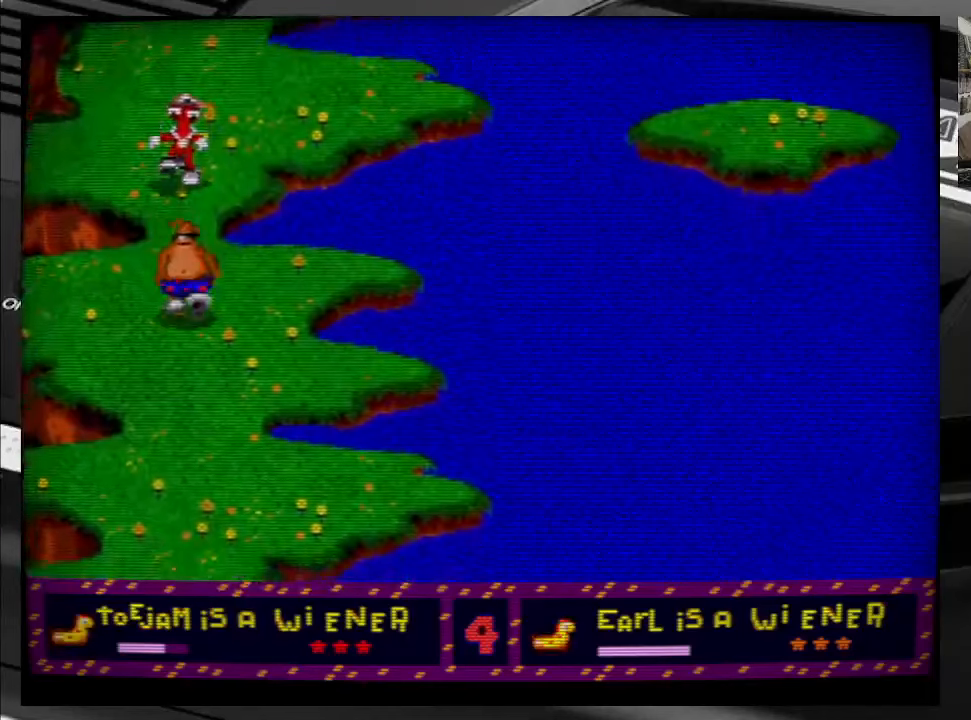
{"buttons": ["DPAD_DOWN"], "right_stick": "center", "events": []}
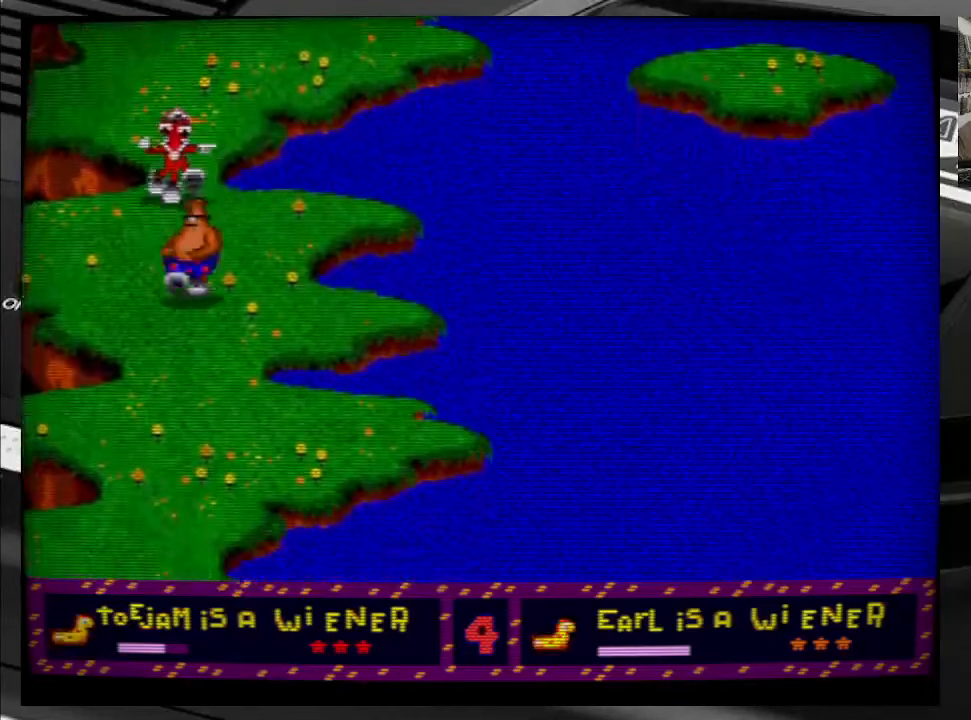
{"buttons": ["DPAD_DOWN"], "right_stick": "center", "events": []}
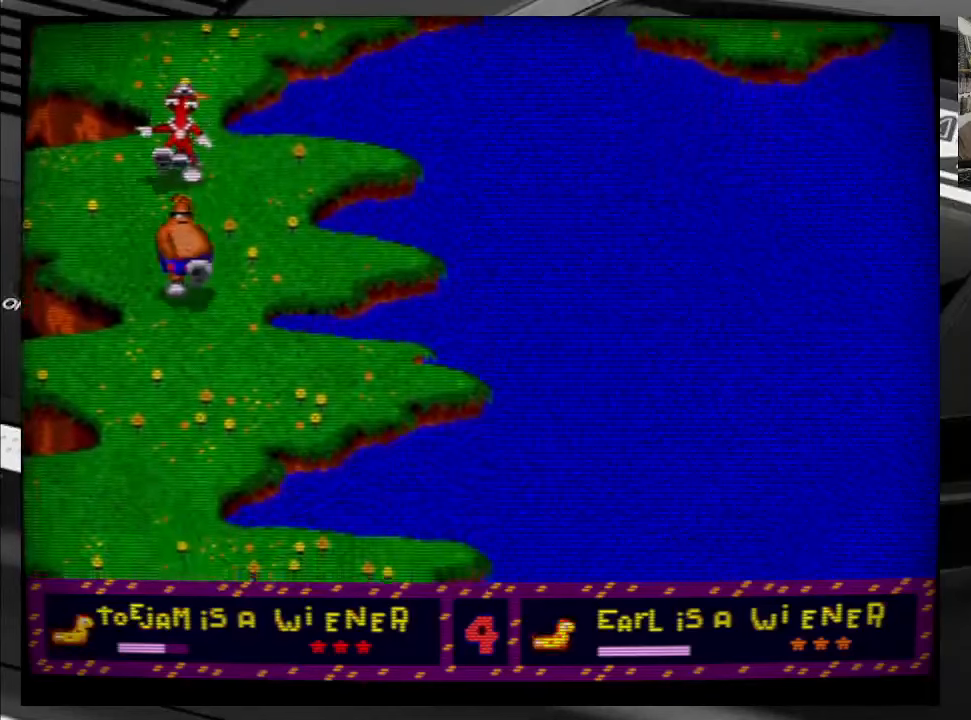
{"buttons": ["DPAD_DOWN"], "right_stick": "center", "events": []}
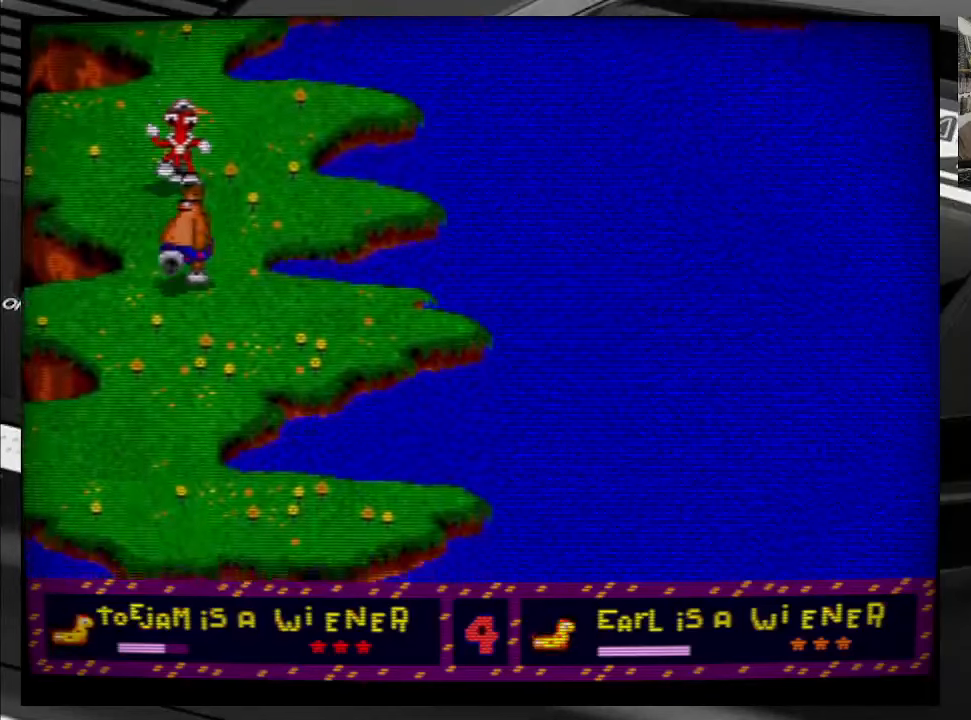
{"buttons": ["DPAD_DOWN"], "right_stick": "center", "events": []}
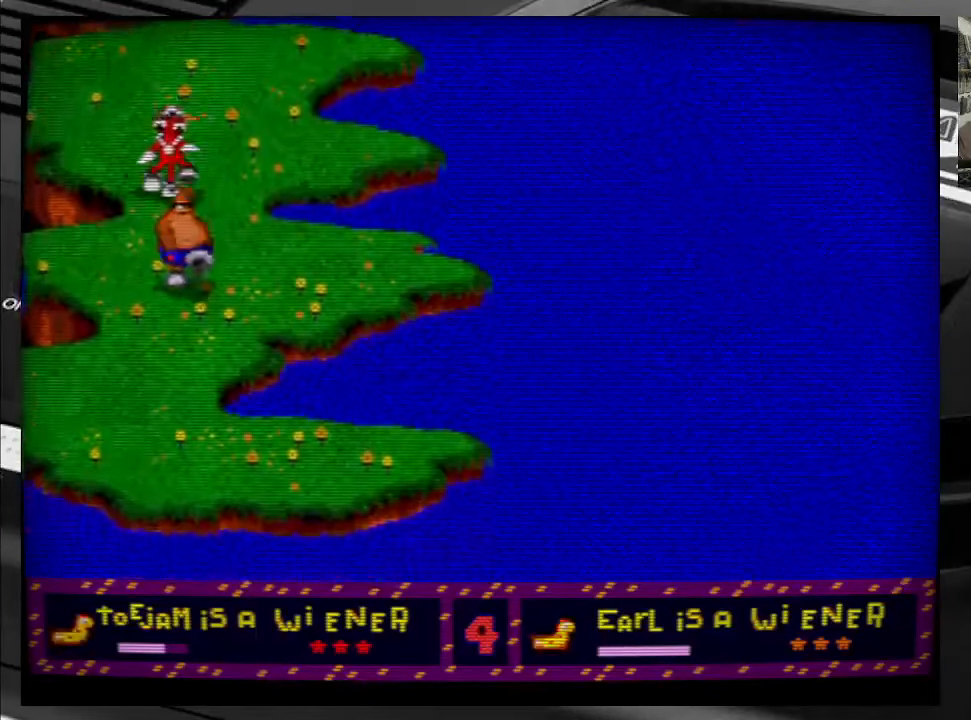
{"buttons": ["DPAD_DOWN"], "right_stick": "center", "events": []}